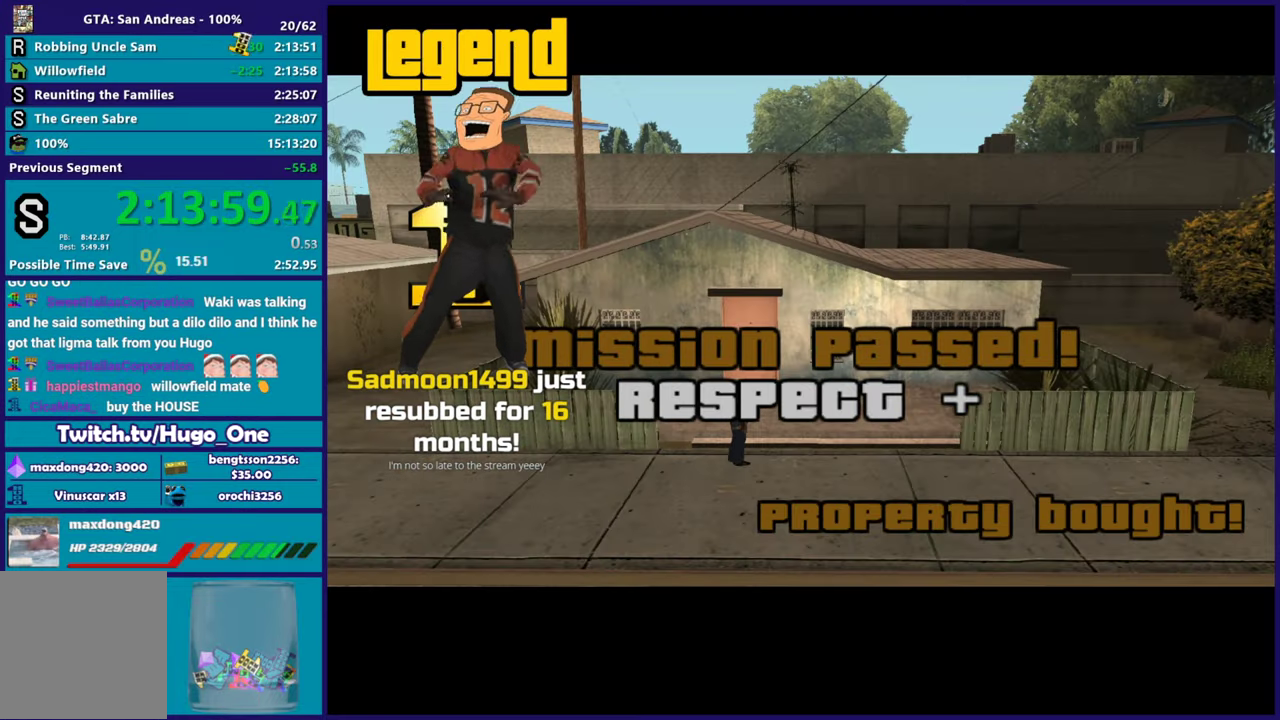
Gameplay with a controller (Xbox layout); each line is a JSON object with the inputs held at the frame after it. "events" lists button and stick changes between this image and that frame as [ms after this image, input, new state], when the widget could be followed in between.
{"buttons": [], "left_stick": "center", "right_stick": "center", "events": [[67, "A", "down"], [183, "A", "up"], [300, "A", "down"], [400, "A", "up"]]}
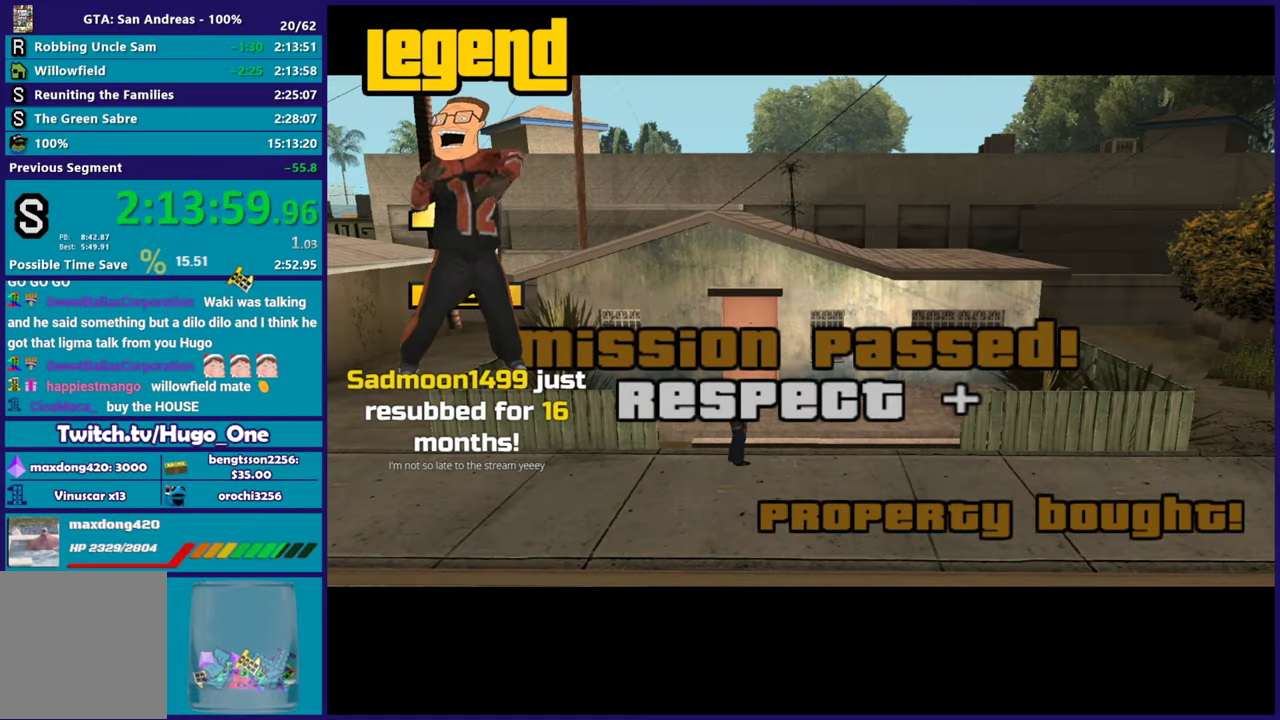
{"buttons": [], "left_stick": "center", "right_stick": "center", "events": [[17, "A", "down"], [134, "A", "up"], [234, "A", "down"], [367, "A", "up"]]}
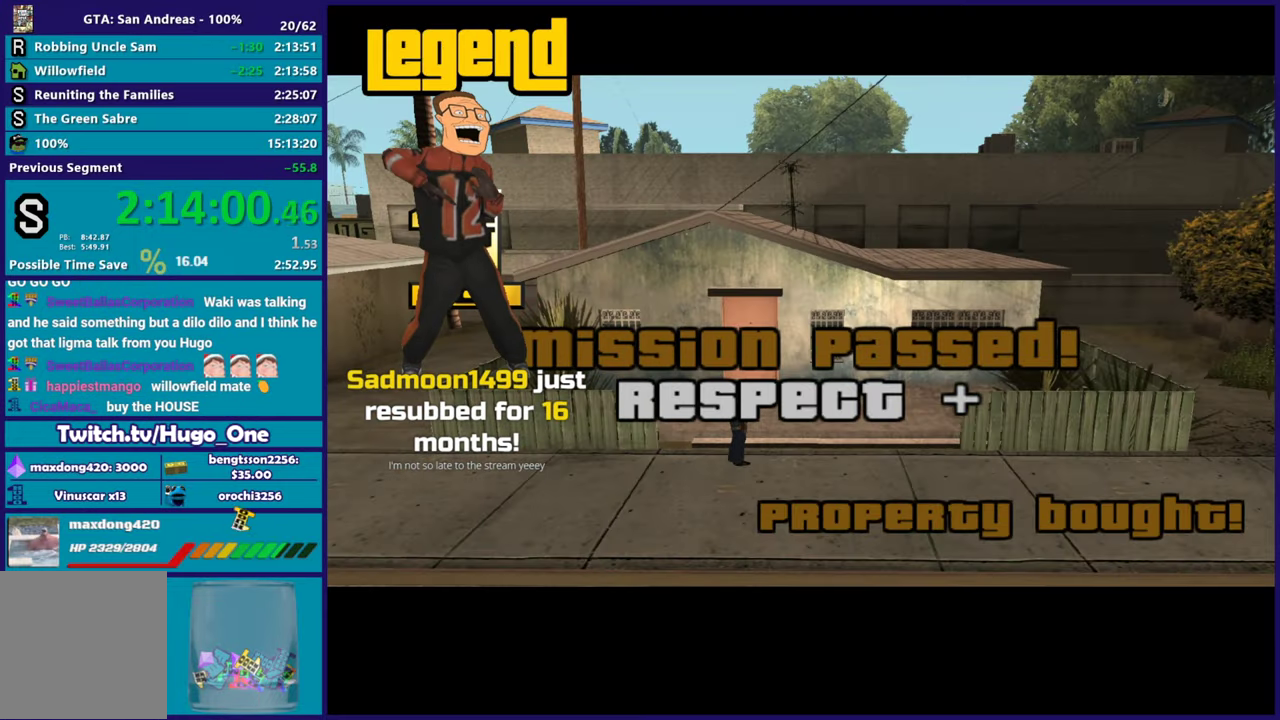
{"buttons": ["A"], "left_stick": "center", "right_stick": "center", "events": [[17, "A", "down"], [83, "A", "up"], [200, "A", "down"], [300, "A", "up"], [417, "A", "down"]]}
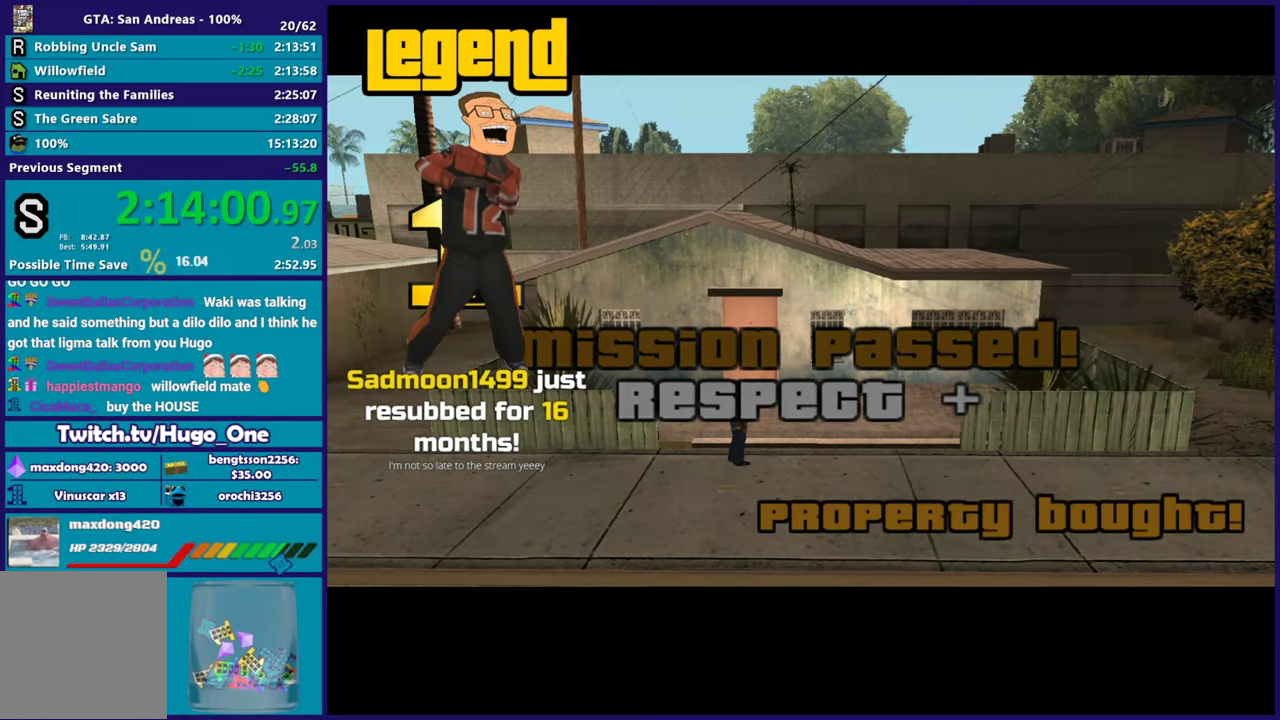
{"buttons": [], "left_stick": "center", "right_stick": "center", "events": [[17, "A", "up"], [134, "A", "down"], [251, "A", "up"], [351, "A", "down"], [468, "A", "up"]]}
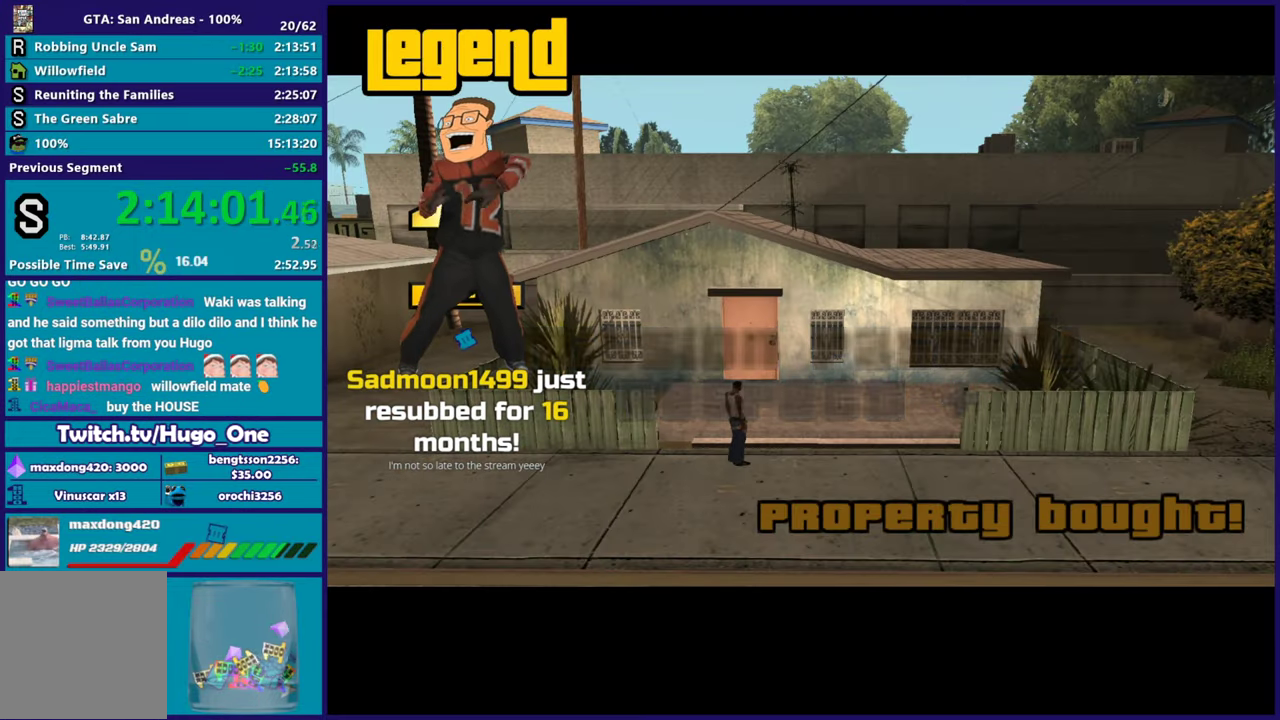
{"buttons": ["A"], "left_stick": "center", "right_stick": "center", "events": [[83, "A", "down"], [167, "A", "up"], [284, "A", "down"], [367, "A", "up"], [450, "A", "down"]]}
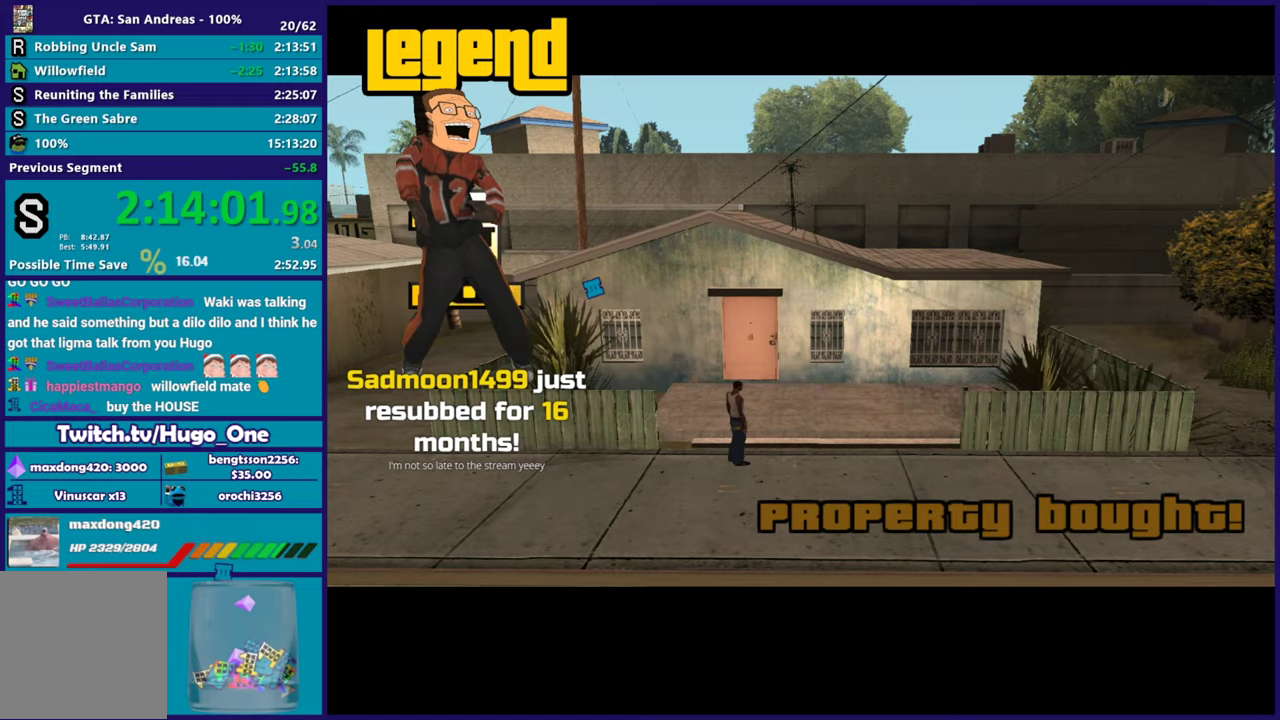
{"buttons": ["A"], "left_stick": "center", "right_stick": "center", "events": [[84, "A", "up"], [167, "A", "down"], [284, "A", "up"], [384, "A", "down"]]}
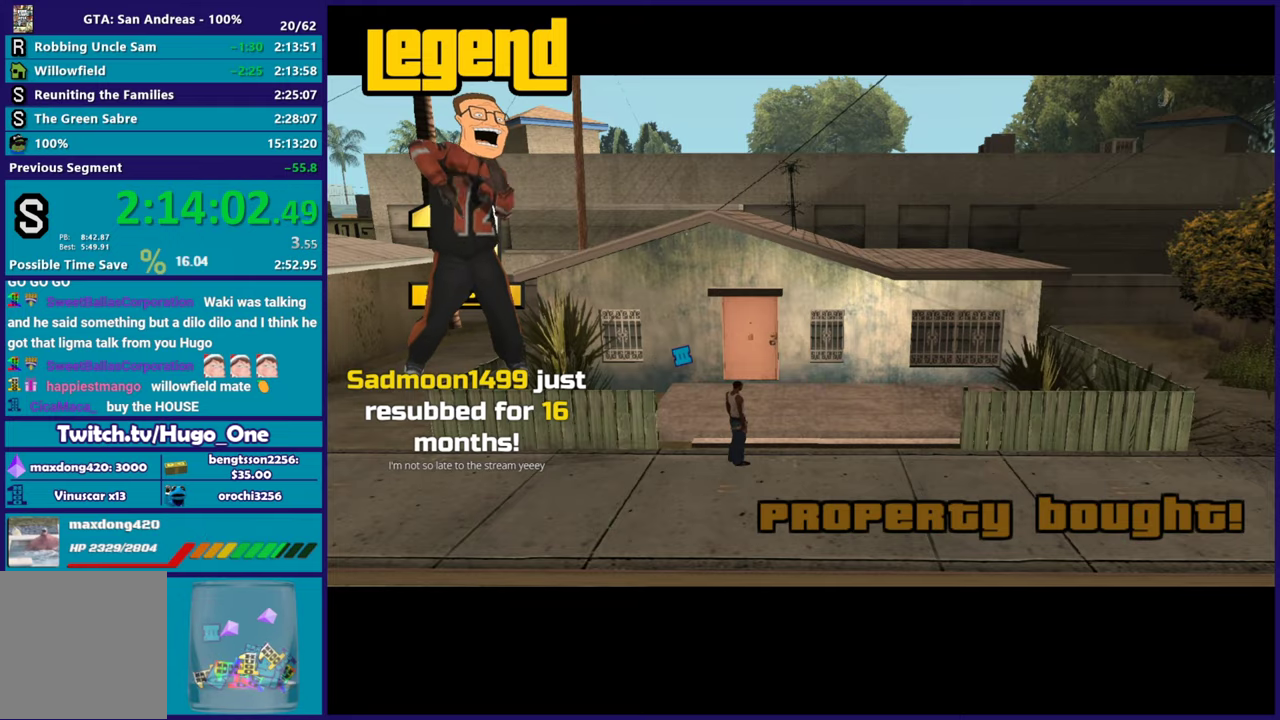
{"buttons": [], "left_stick": "down-left", "right_stick": "center", "events": [[17, "A", "up"], [17, "left_stick", "down-left"], [83, "A", "down"], [200, "A", "up"], [300, "A", "down"], [400, "A", "up"]]}
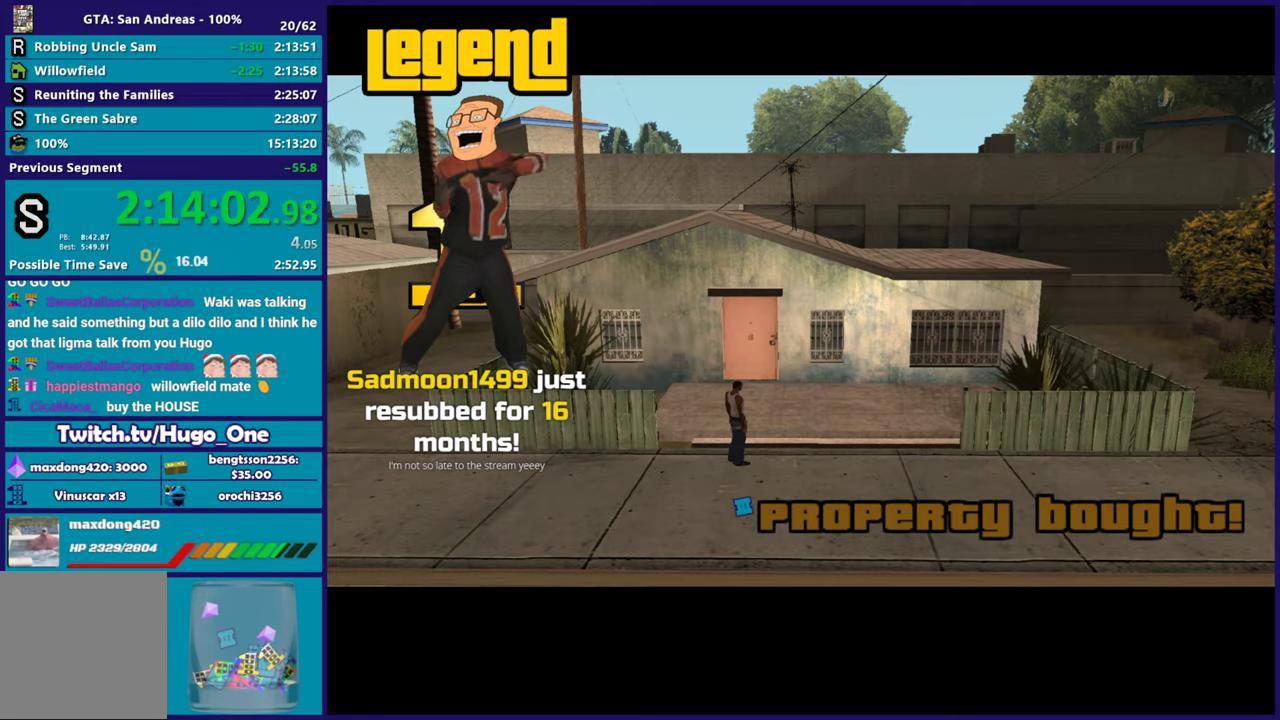
{"buttons": ["A"], "left_stick": "down-left", "right_stick": "center", "events": [[17, "A", "down"], [151, "A", "up"], [217, "A", "down"], [334, "A", "up"], [451, "A", "down"]]}
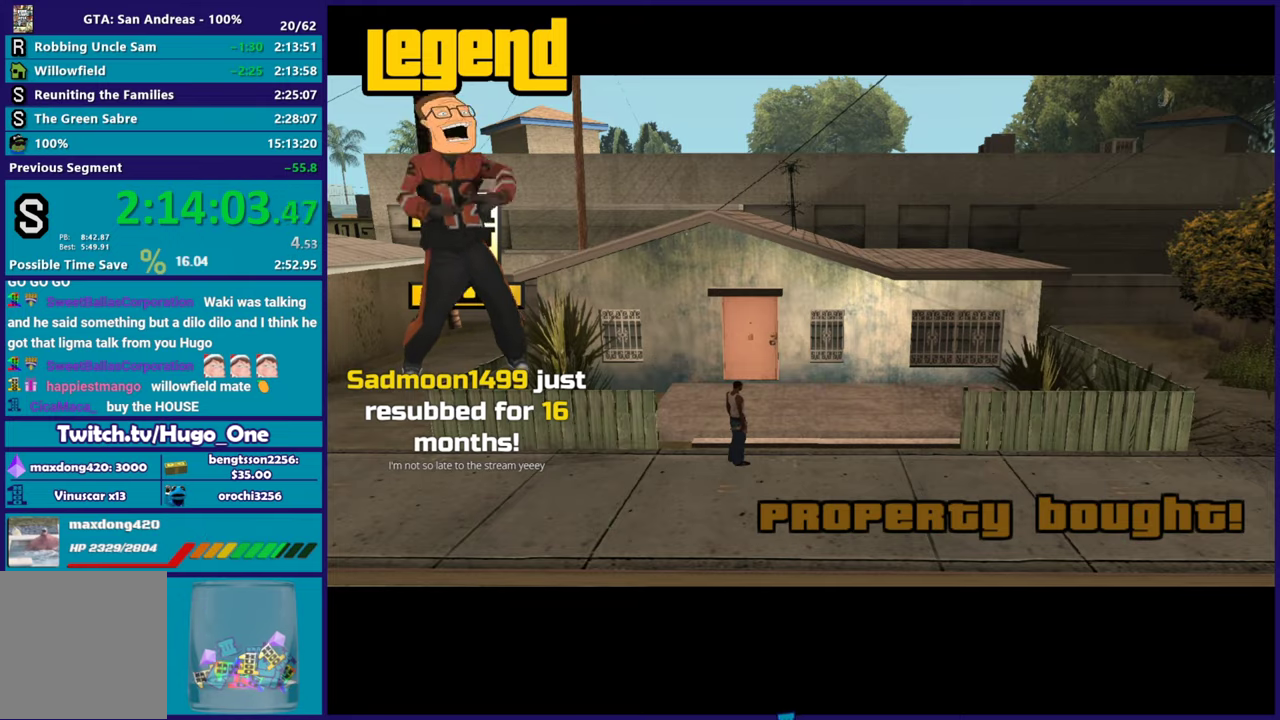
{"buttons": [], "left_stick": "down-left", "right_stick": "center", "events": [[50, "A", "up"], [133, "A", "down"], [250, "A", "up"], [367, "A", "down"], [450, "A", "up"]]}
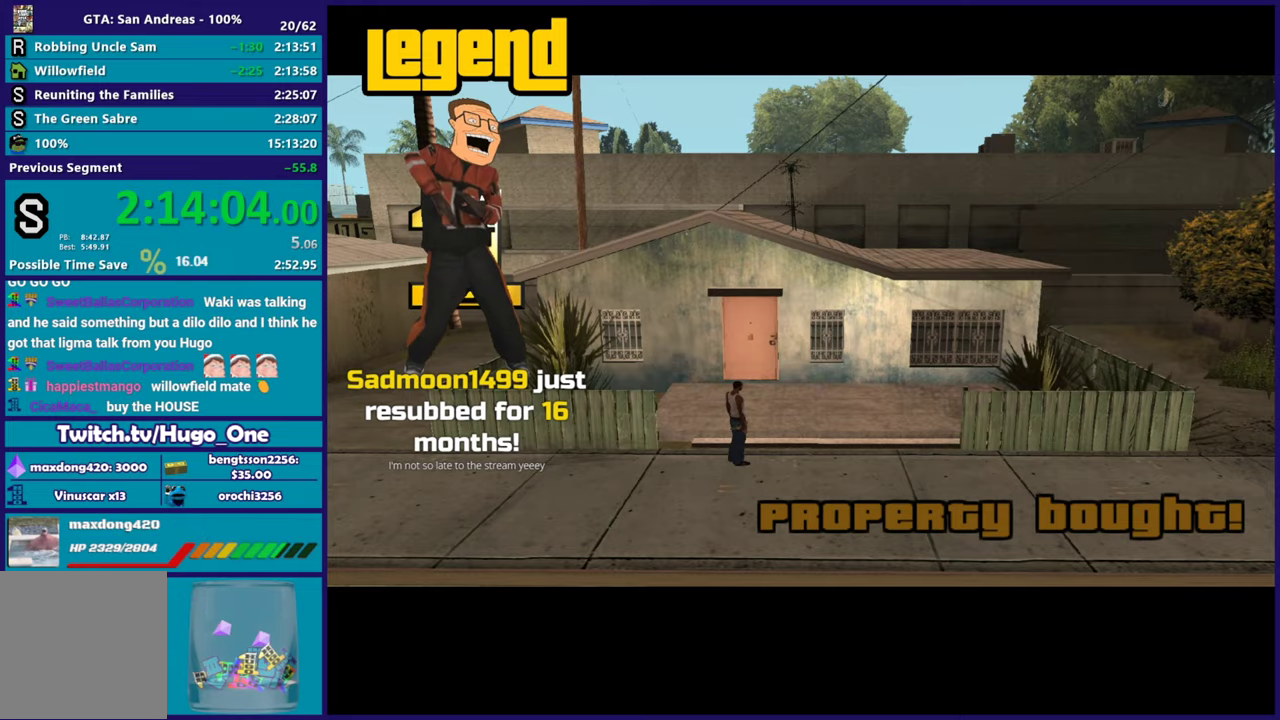
{"buttons": [], "left_stick": "down", "right_stick": "down-left", "events": [[51, "A", "down"], [151, "A", "up"], [401, "right_stick", "down-left"], [434, "left_stick", "down"]]}
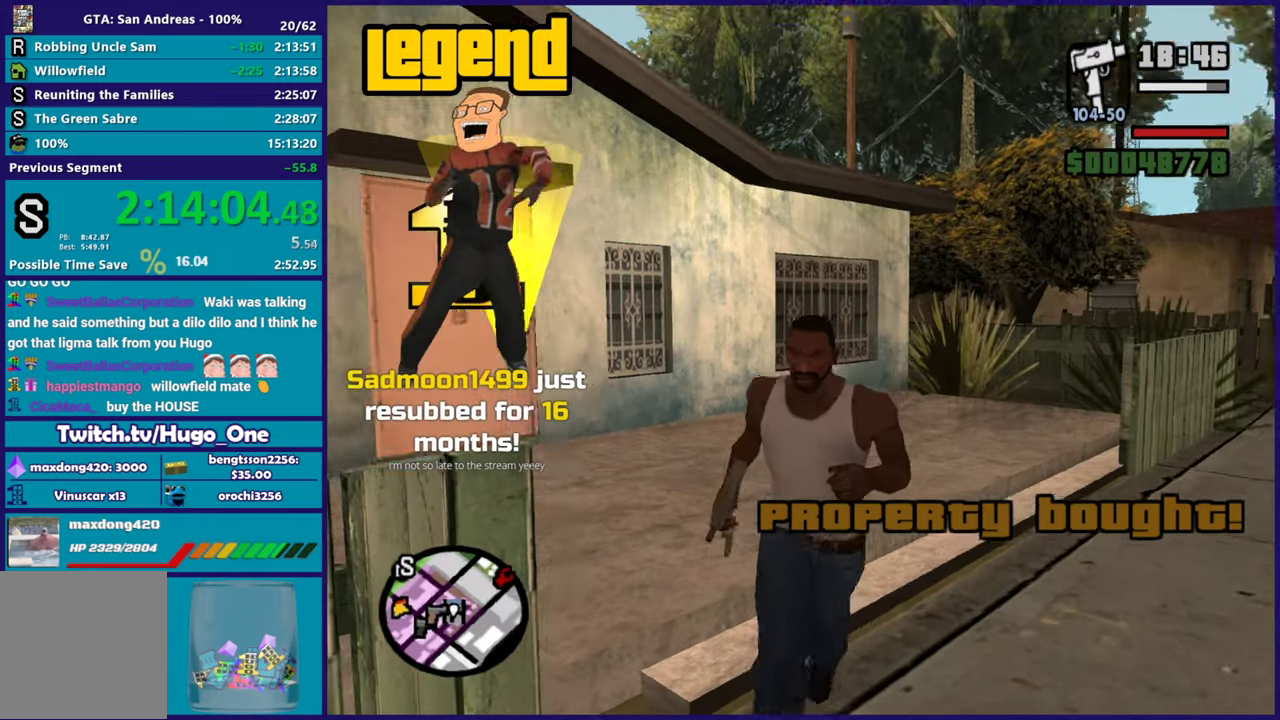
{"buttons": ["A"], "left_stick": "left", "right_stick": "center", "events": [[100, "left_stick", "down-left"], [117, "right_stick", "center"], [183, "A", "down"], [300, "A", "up"], [367, "left_stick", "left"], [384, "A", "down"]]}
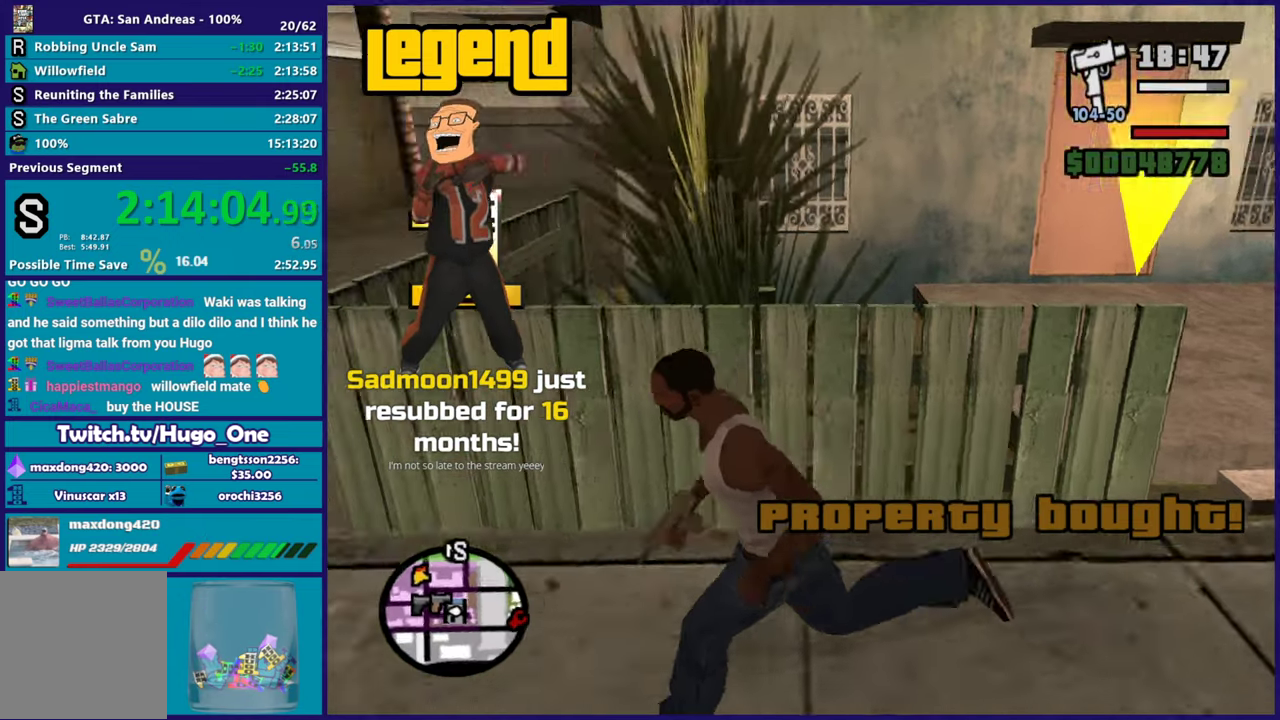
{"buttons": ["A"], "left_stick": "up", "right_stick": "center", "events": [[17, "A", "up"], [84, "A", "down"], [217, "A", "up"], [301, "A", "down"], [334, "left_stick", "up-left"], [401, "A", "up"], [468, "left_stick", "up"], [484, "A", "down"]]}
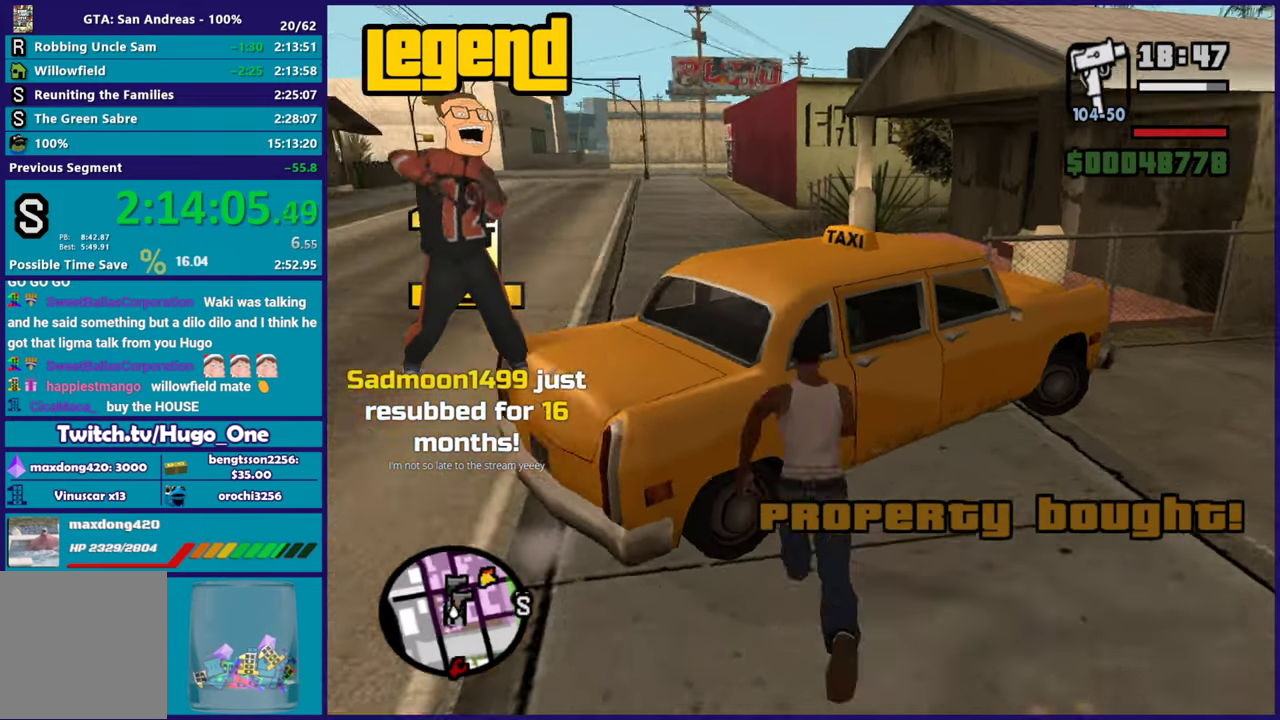
{"buttons": ["Y"], "left_stick": "center", "right_stick": "center", "events": [[50, "left_stick", "up-right"], [100, "A", "up"], [200, "left_stick", "up"], [234, "Y", "down"], [300, "left_stick", "center"], [350, "Y", "up"], [417, "Y", "down"]]}
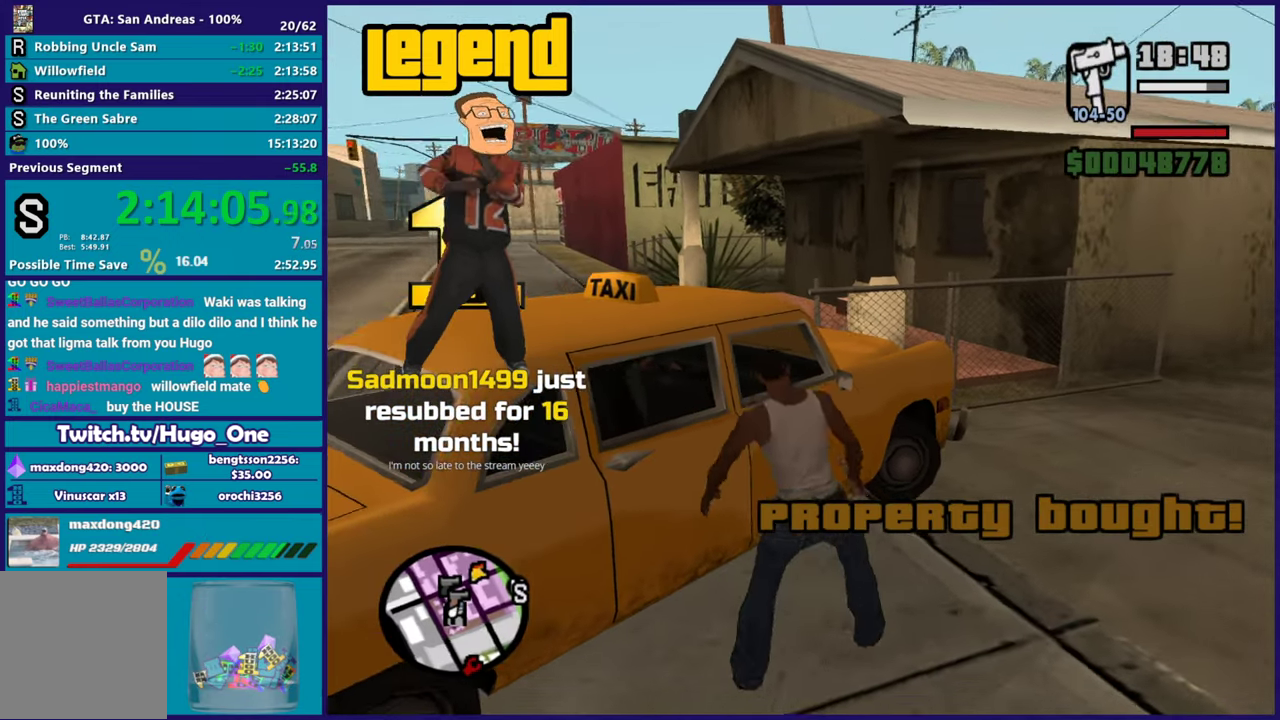
{"buttons": [], "left_stick": "center", "right_stick": "center", "events": [[17, "Y", "up"], [167, "right_stick", "down-left"], [384, "right_stick", "center"]]}
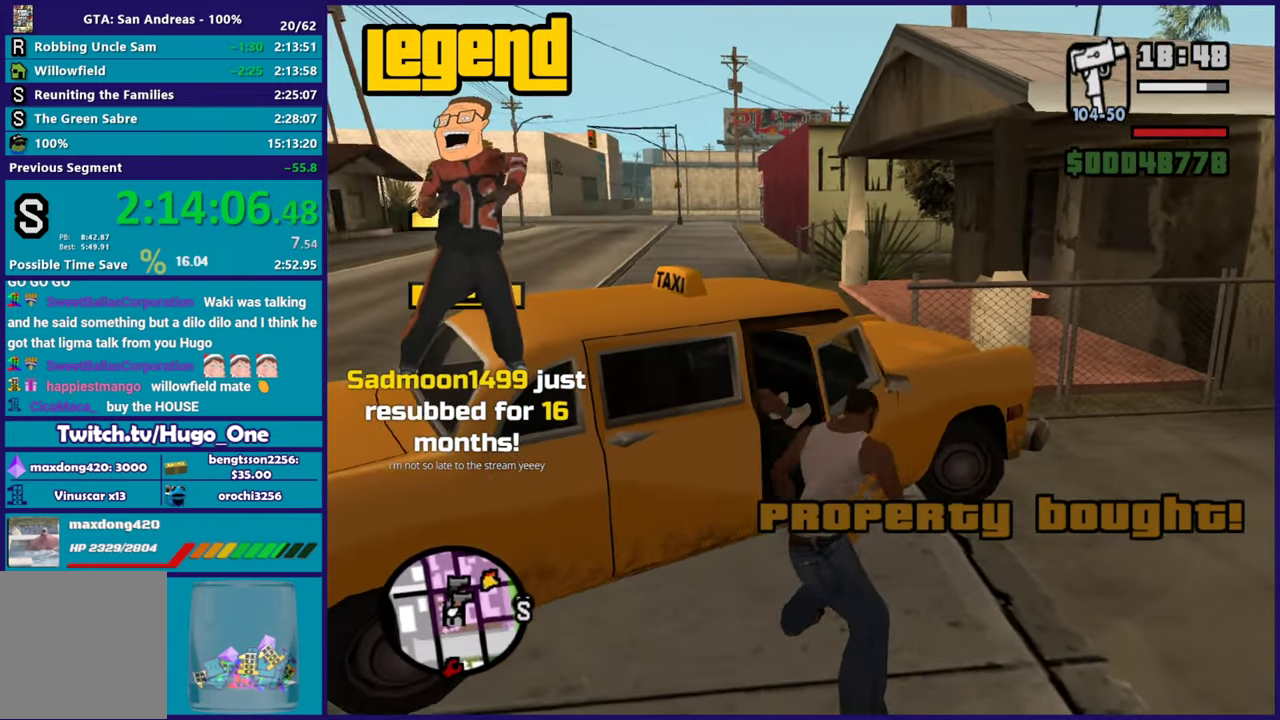
{"buttons": [], "left_stick": "center", "right_stick": "center", "events": []}
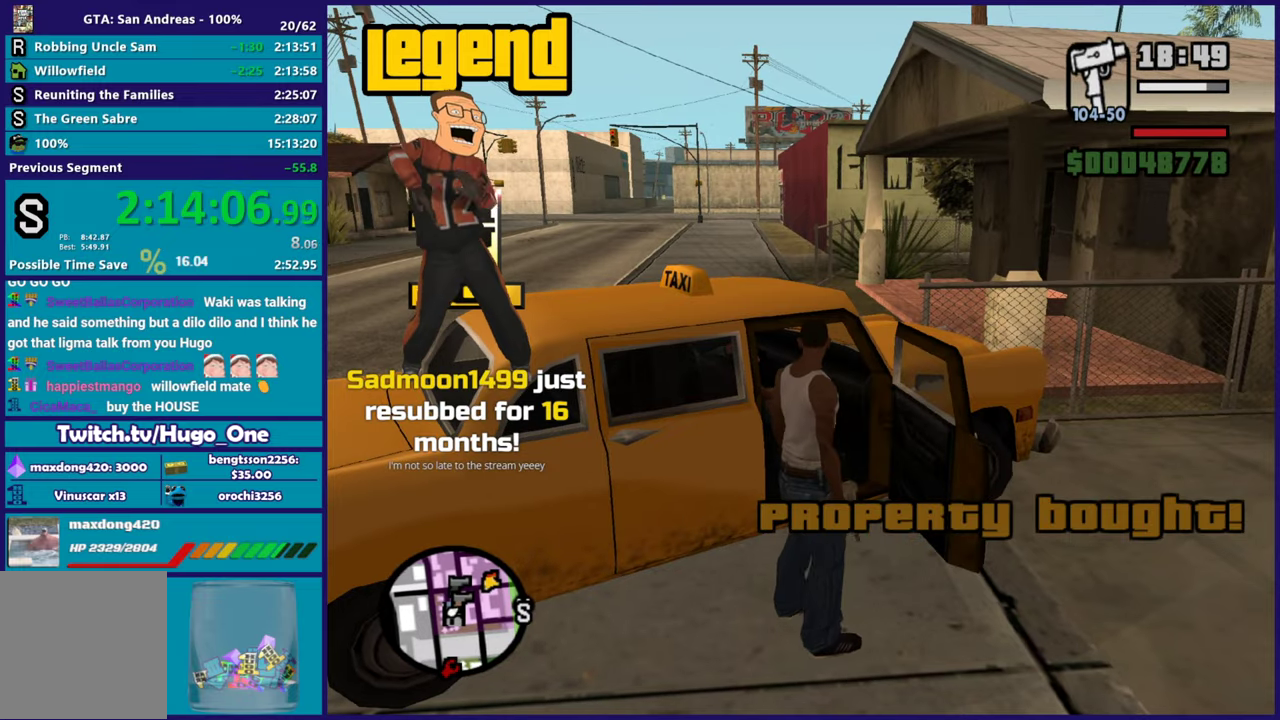
{"buttons": [], "left_stick": "center", "right_stick": "center", "events": []}
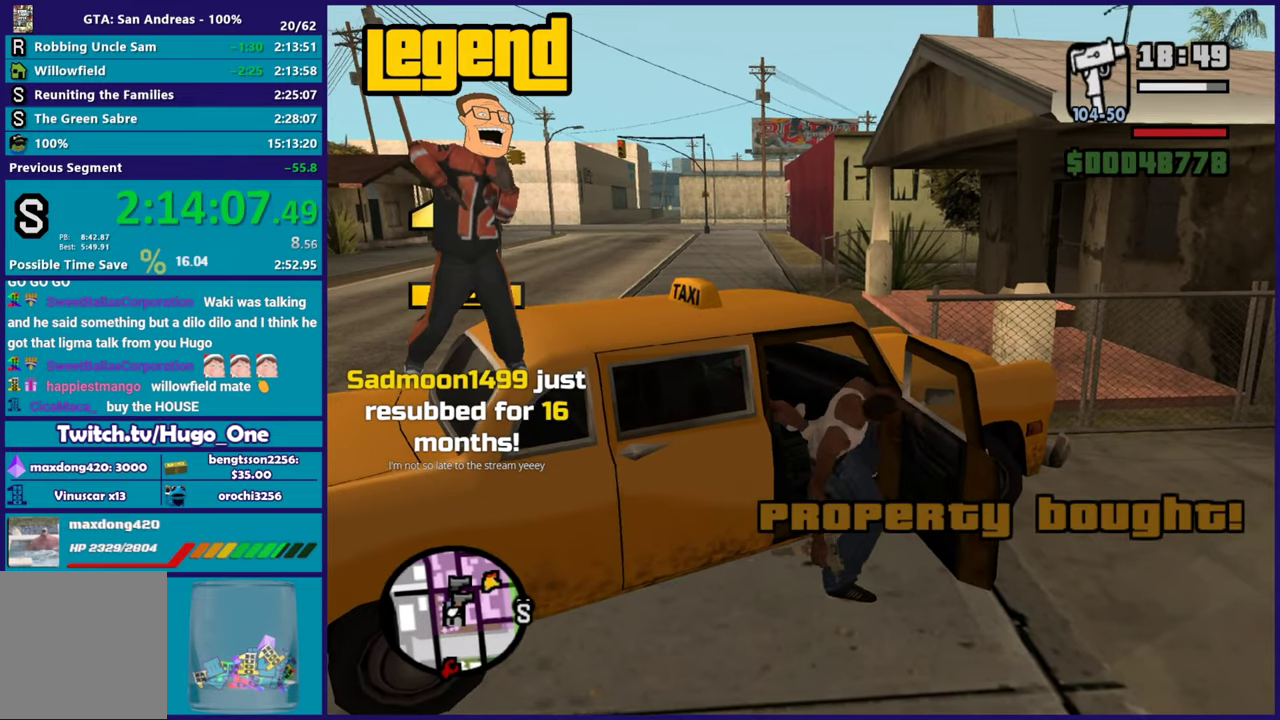
{"buttons": ["A", "R2"], "left_stick": "center", "right_stick": "center", "events": [[183, "A", "down"], [183, "R2", "down"]]}
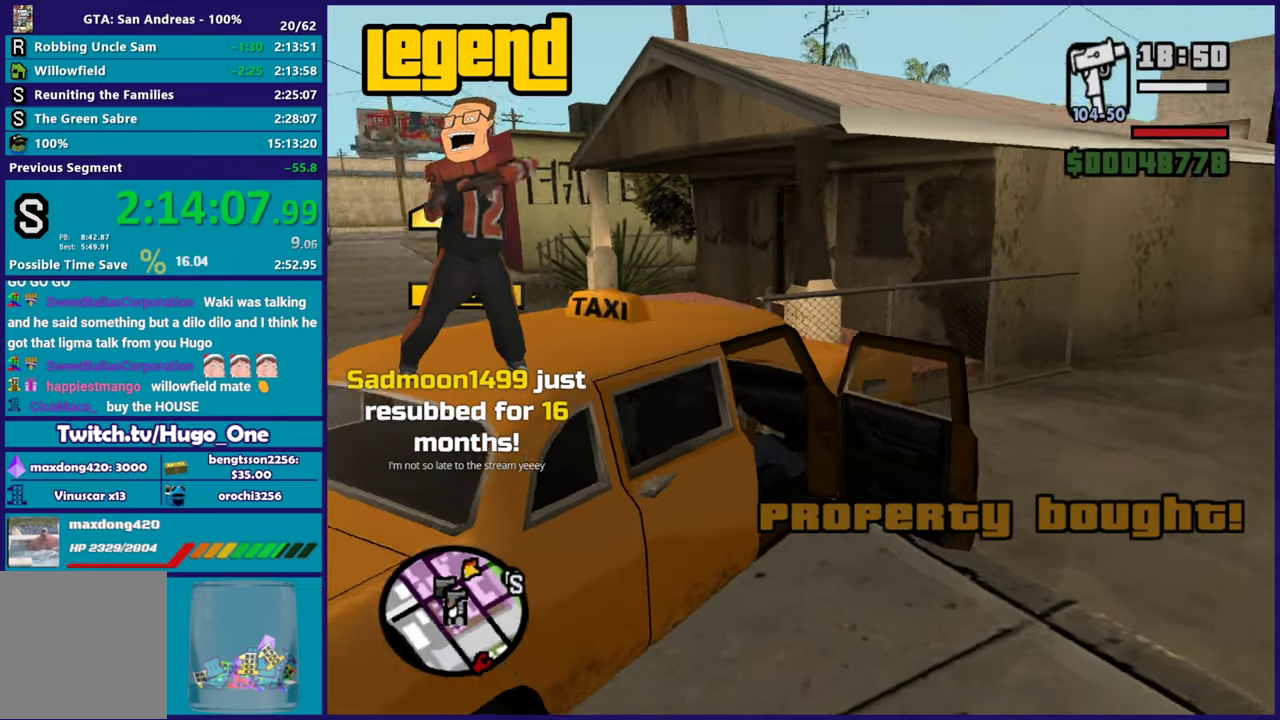
{"buttons": ["A", "R2"], "left_stick": "center", "right_stick": "center", "events": []}
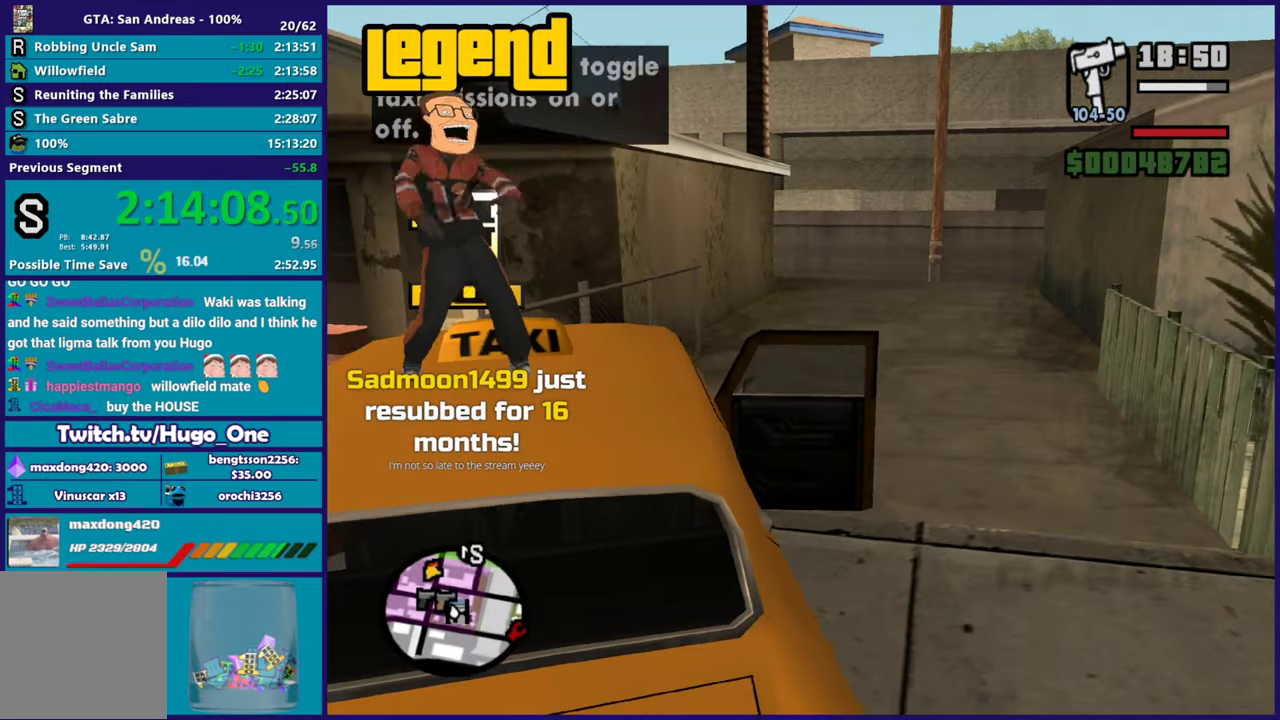
{"buttons": ["L2"], "left_stick": "right", "right_stick": "down-left", "events": [[83, "left_stick", "right"], [100, "A", "up"], [100, "L2", "down"], [133, "R2", "up"], [284, "right_stick", "down-left"]]}
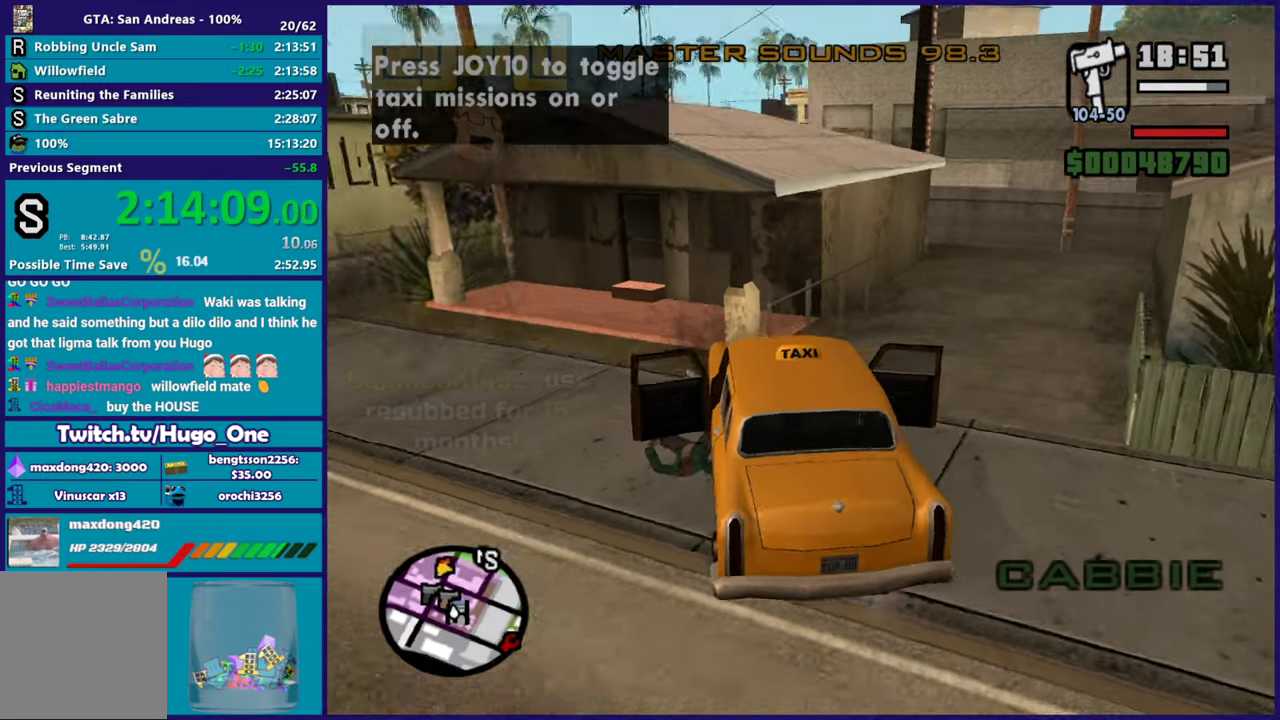
{"buttons": ["R2"], "left_stick": "left", "right_stick": "up", "events": [[401, "right_stick", "center"], [434, "R2", "down"], [468, "right_stick", "up"], [484, "L2", "up"], [484, "left_stick", "left"]]}
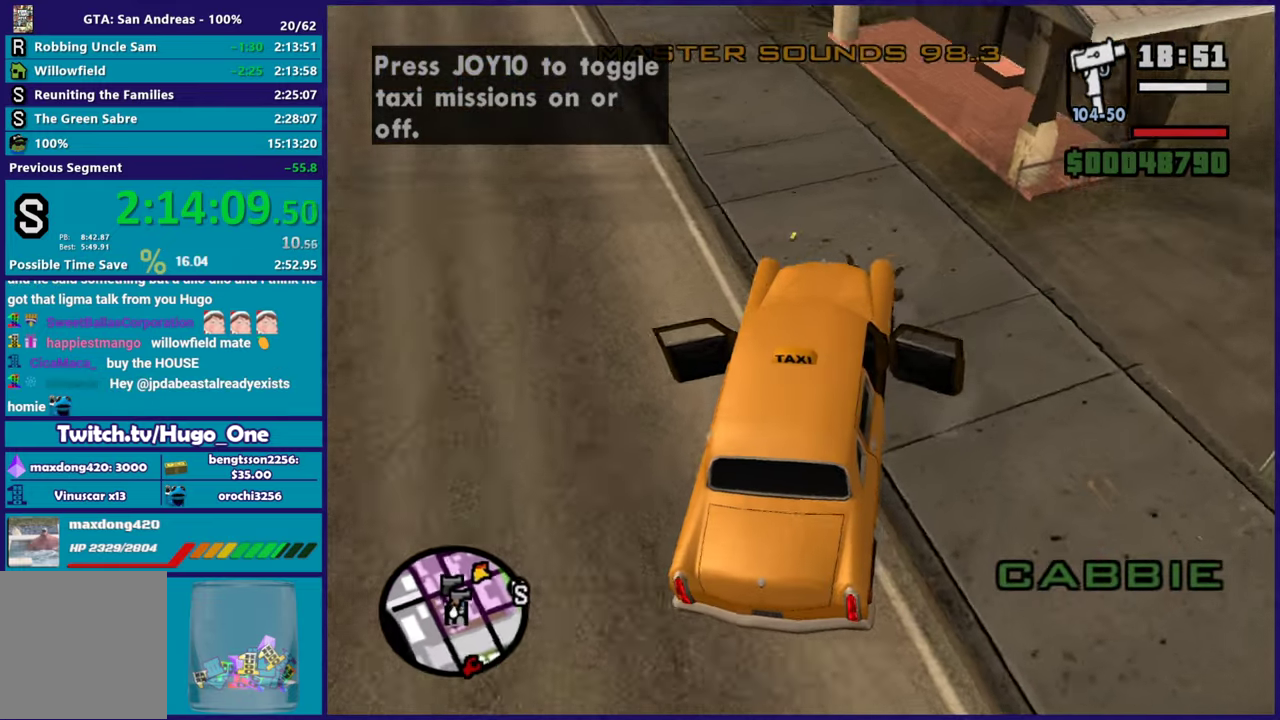
{"buttons": ["R2"], "left_stick": "left", "right_stick": "up-right", "events": [[250, "right_stick", "up-right"]]}
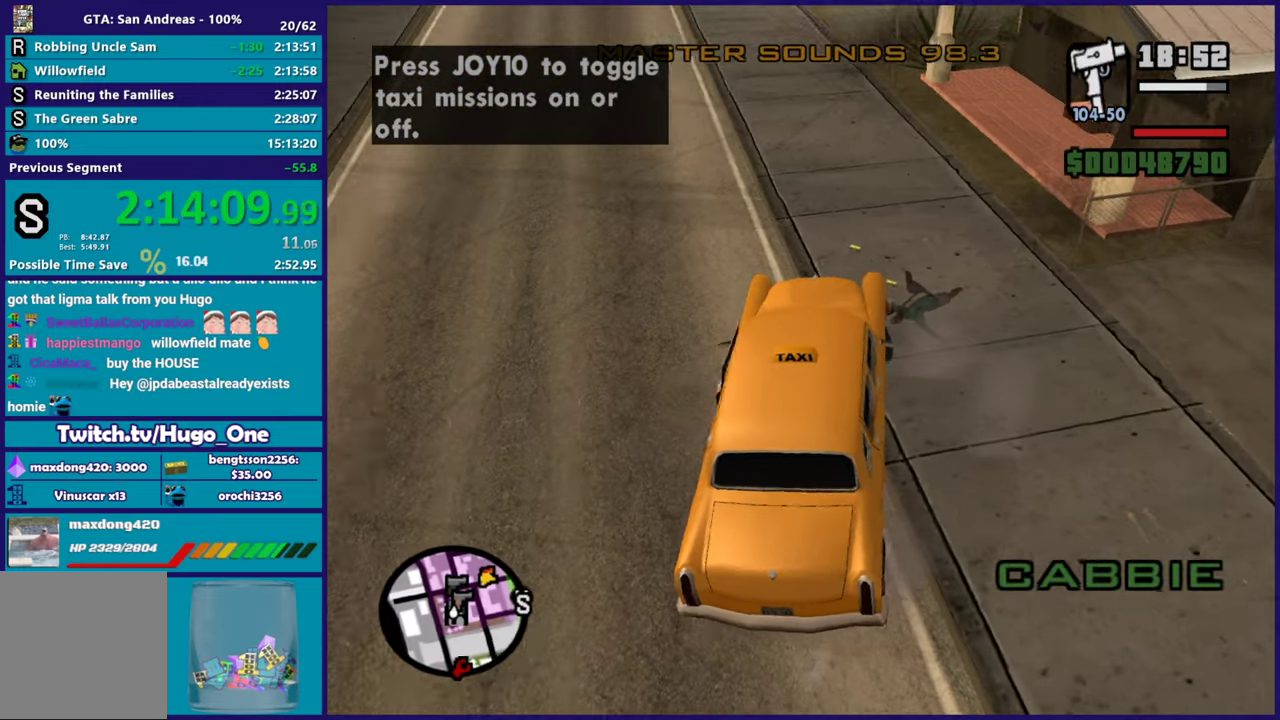
{"buttons": ["R2"], "left_stick": "left", "right_stick": "up-right", "events": [[67, "right_stick", "right"], [117, "right_stick", "center"], [401, "right_stick", "up-right"]]}
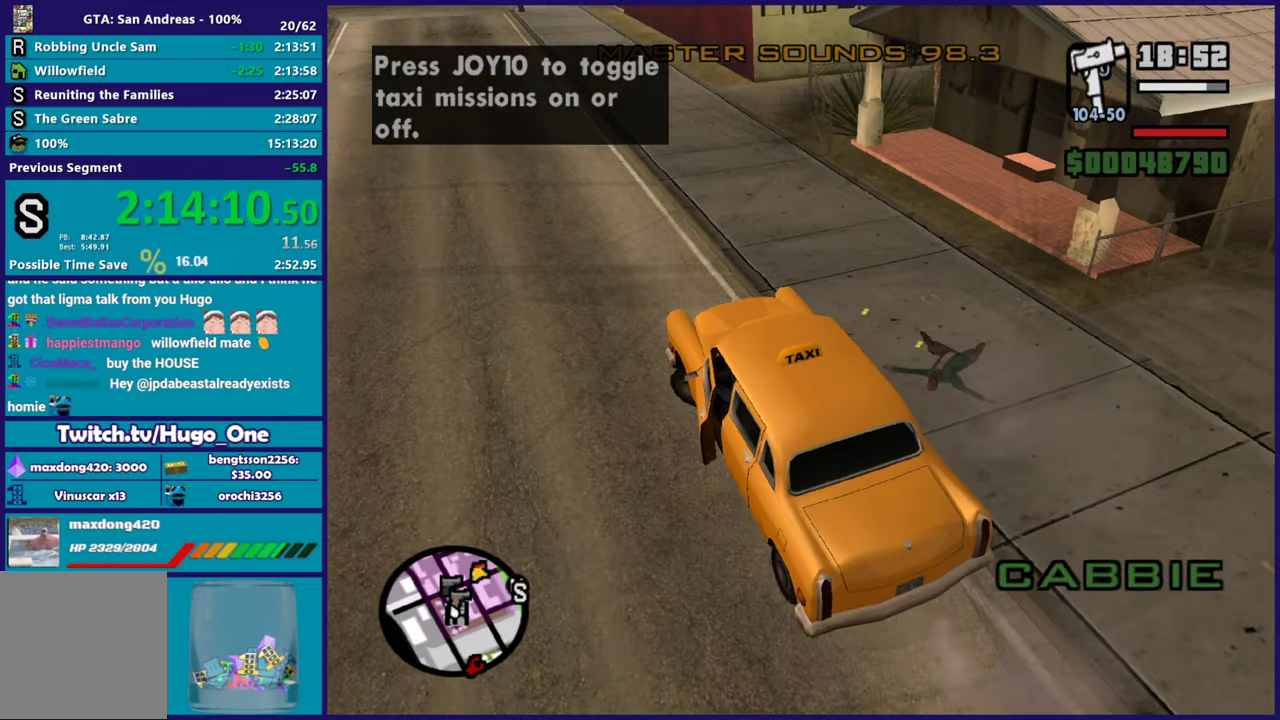
{"buttons": ["R2"], "left_stick": "center", "right_stick": "right", "events": [[17, "left_stick", "center"], [117, "right_stick", "right"]]}
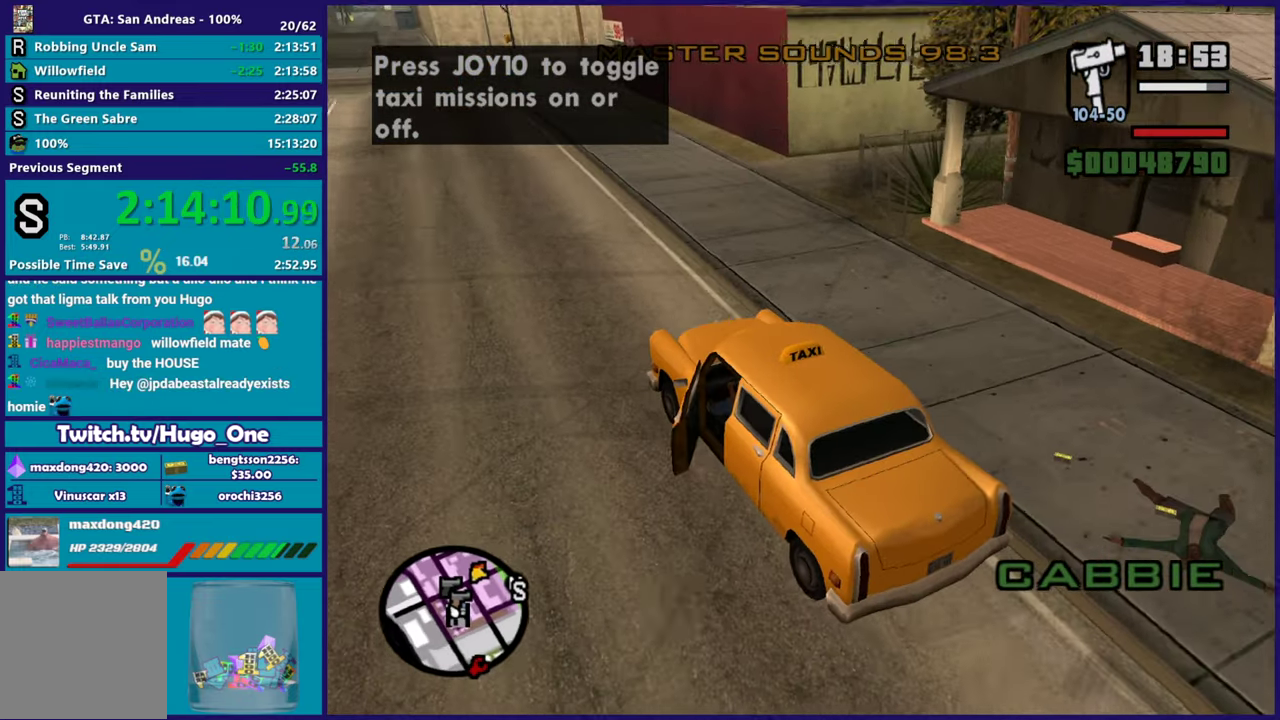
{"buttons": ["R2"], "left_stick": "center", "right_stick": "right", "events": [[217, "left_stick", "left"], [418, "left_stick", "center"]]}
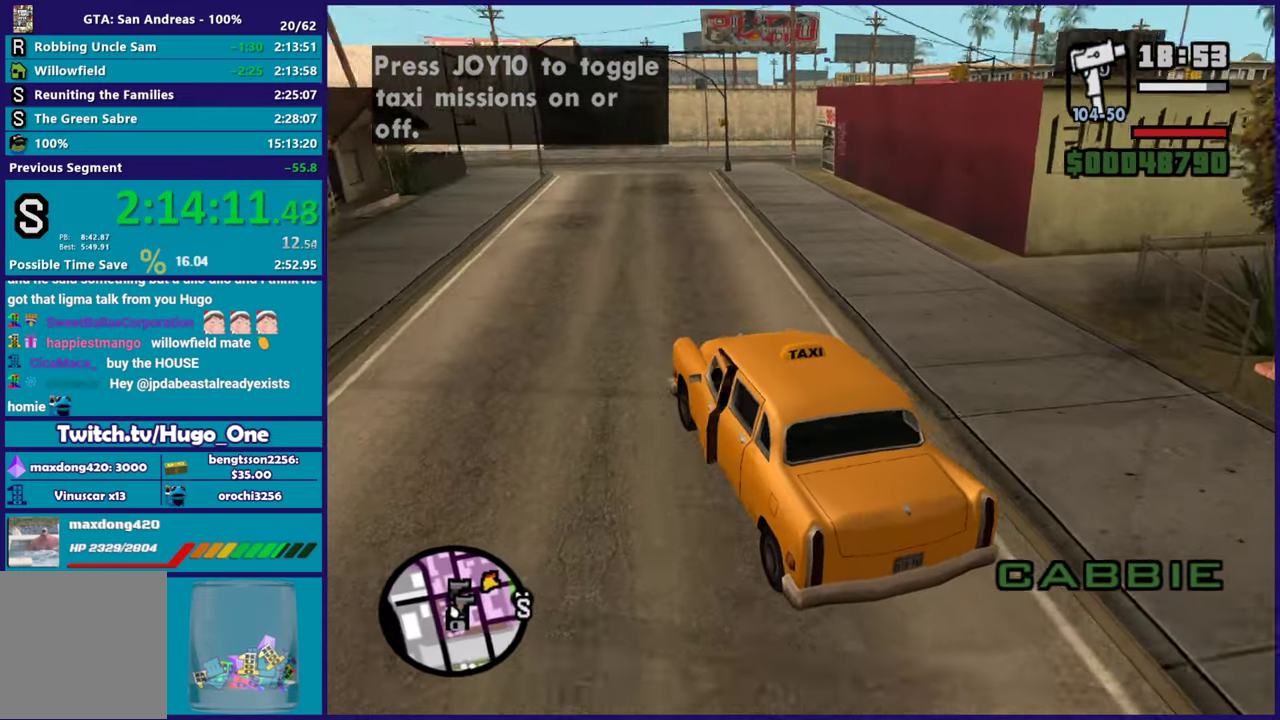
{"buttons": ["R2"], "left_stick": "center", "right_stick": "right", "events": [[234, "right_stick", "down-right"], [467, "right_stick", "right"]]}
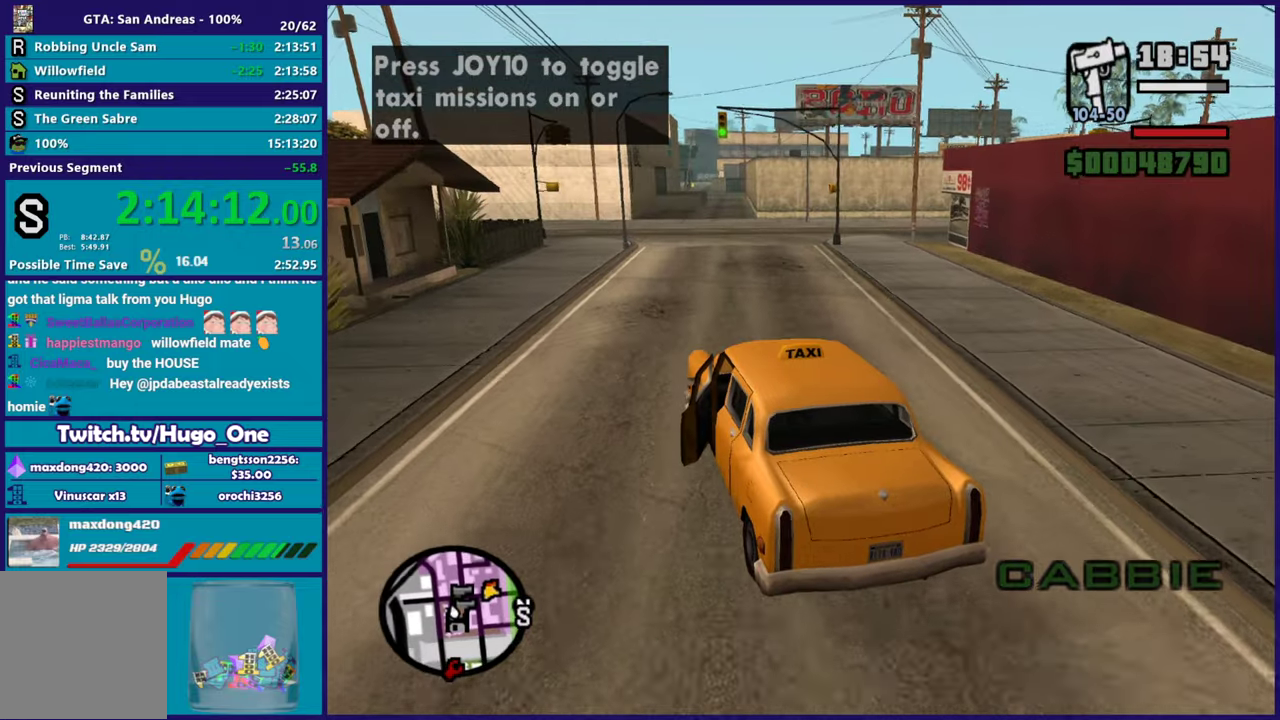
{"buttons": ["R2"], "left_stick": "center", "right_stick": "down-right", "events": [[267, "right_stick", "down-right"], [301, "left_stick", "right"], [501, "left_stick", "center"]]}
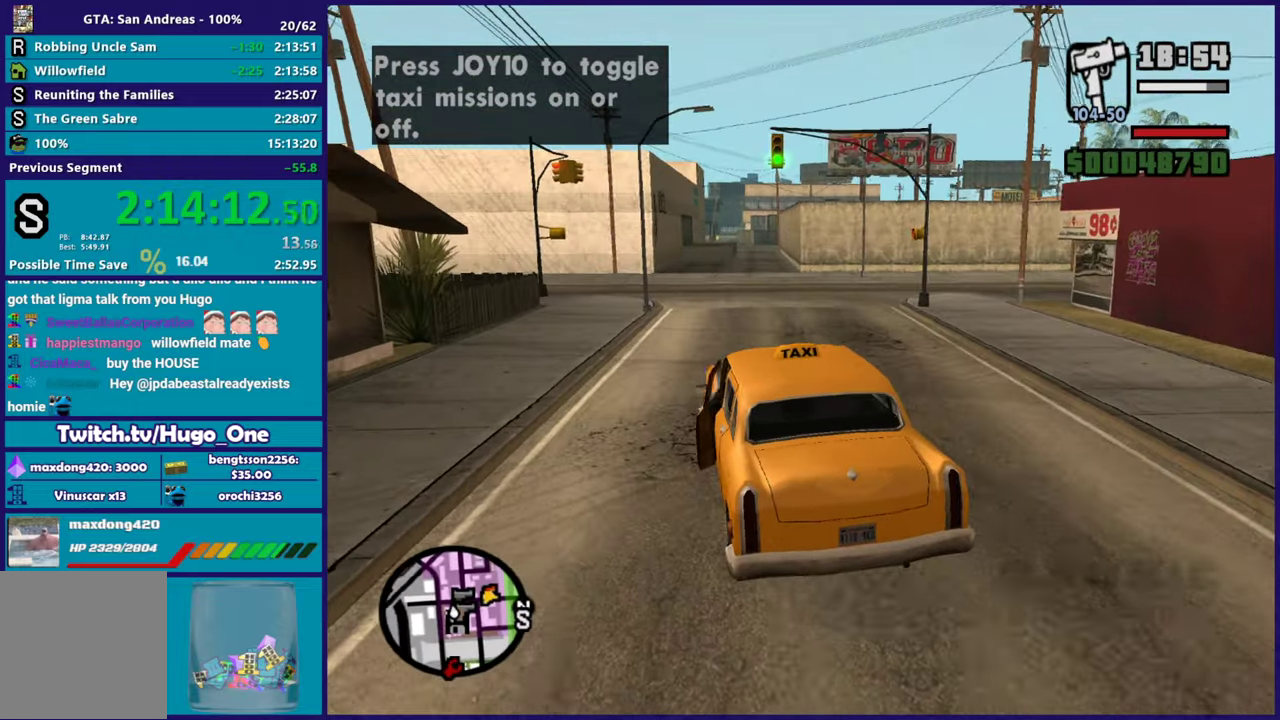
{"buttons": [], "left_stick": "right", "right_stick": "center", "events": [[100, "left_stick", "right"], [100, "right_stick", "center"], [350, "left_stick", "center"], [400, "left_stick", "right"], [467, "R2", "up"]]}
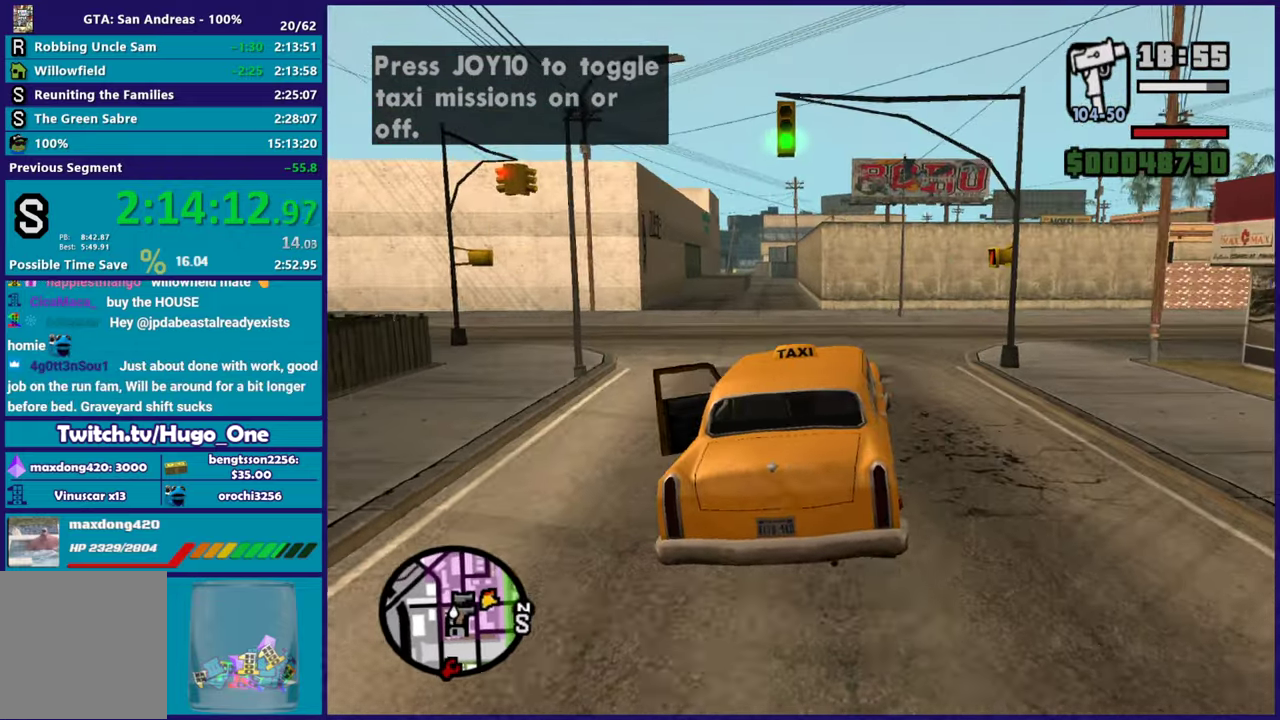
{"buttons": [], "left_stick": "right", "right_stick": "down-right", "events": [[50, "A", "down"], [117, "left_stick", "center"], [200, "A", "up"], [200, "left_stick", "right"], [350, "right_stick", "down-right"]]}
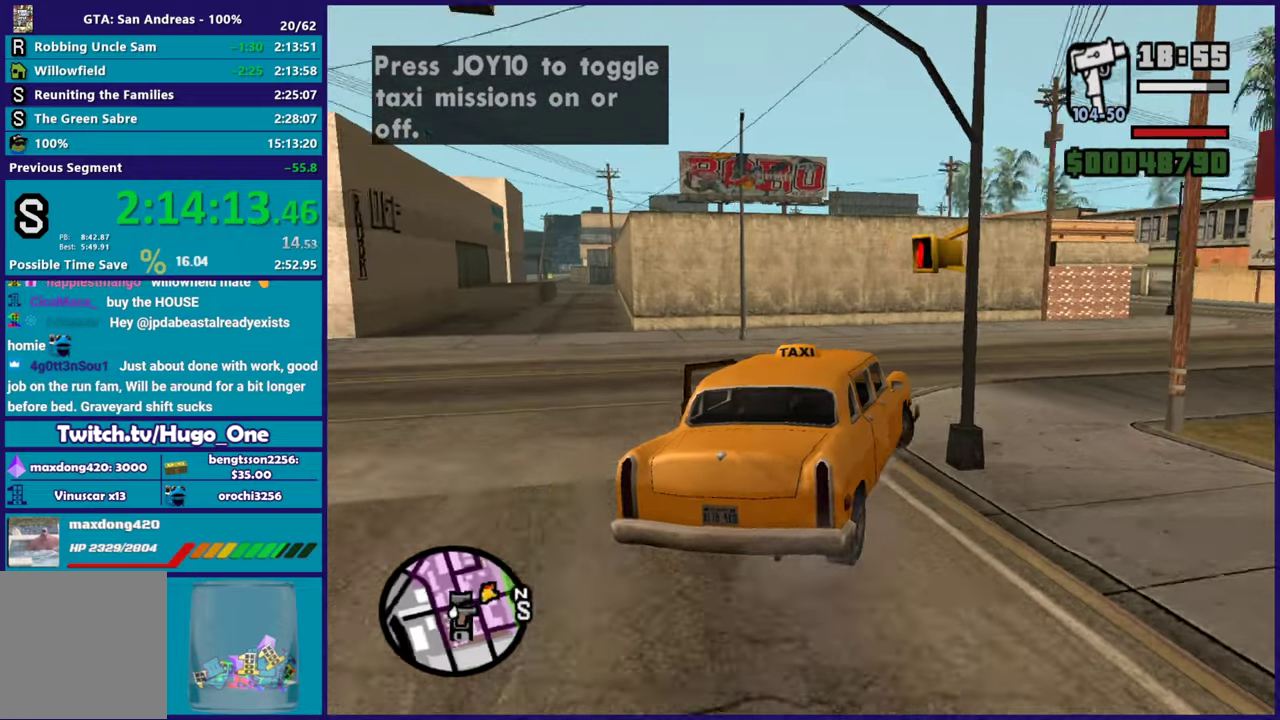
{"buttons": ["R2"], "left_stick": "right", "right_stick": "right", "events": [[134, "R2", "down"], [150, "right_stick", "right"], [301, "right_stick", "down-right"], [367, "right_stick", "right"], [384, "left_stick", "center"], [484, "left_stick", "right"]]}